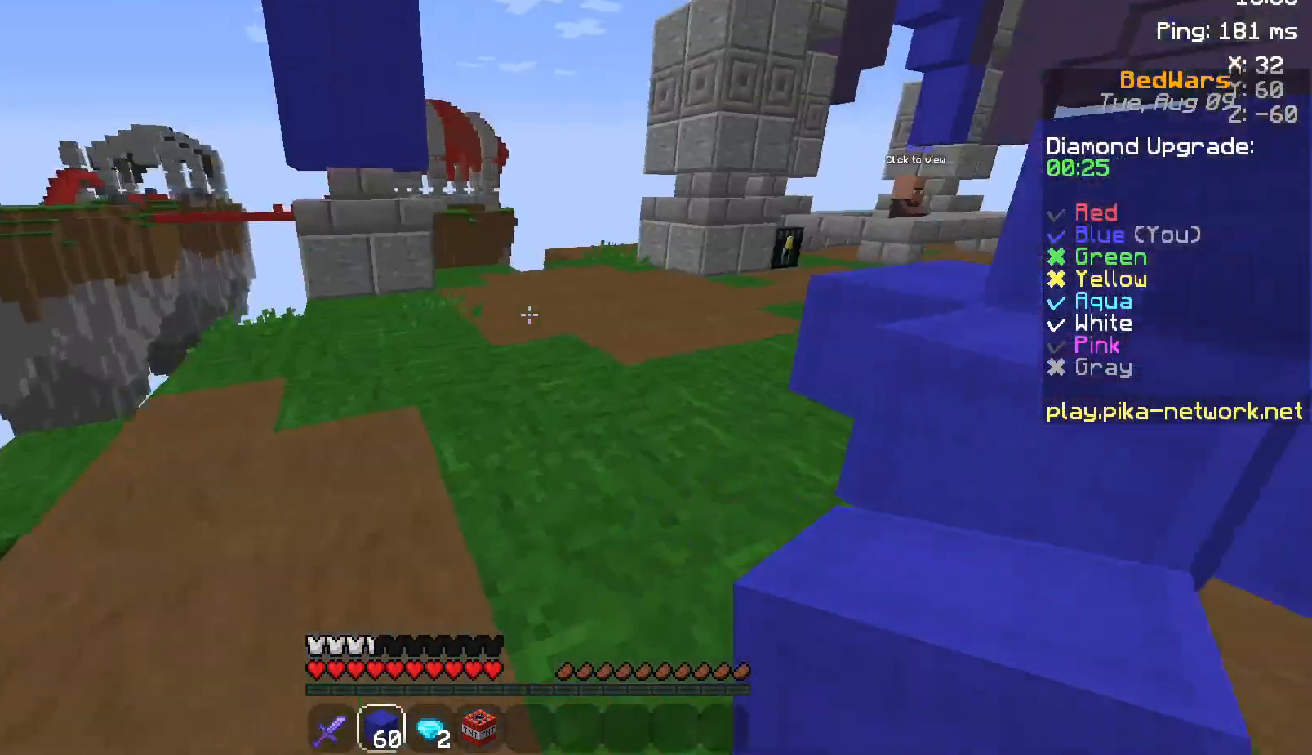
Gameplay with keyboard and mouse; each line is a JSON object with the keys and mouse buttons held at the frame after it. "events" lists presses ("down") and releases ("up") of "a", "d", "s", "space", "w", "mouse_left" and "mouse_right" between this image and that frame as [ms after this image, input, new state], when the widget could be followed in between. "mouse_left", "mouse_right" = the "left", "right" buttons of the "mouse" list. No other keys are recorded. Fast repeated clicks can show as one long hold. Not read: mouse_move.
{"keys": ["w"], "mouse": ["left"], "events": [[200, "space", "down"], [283, "d", "up"], [333, "space", "up"], [400, "d", "down"], [483, "d", "up"], [483, "mouse_left", "down"]]}
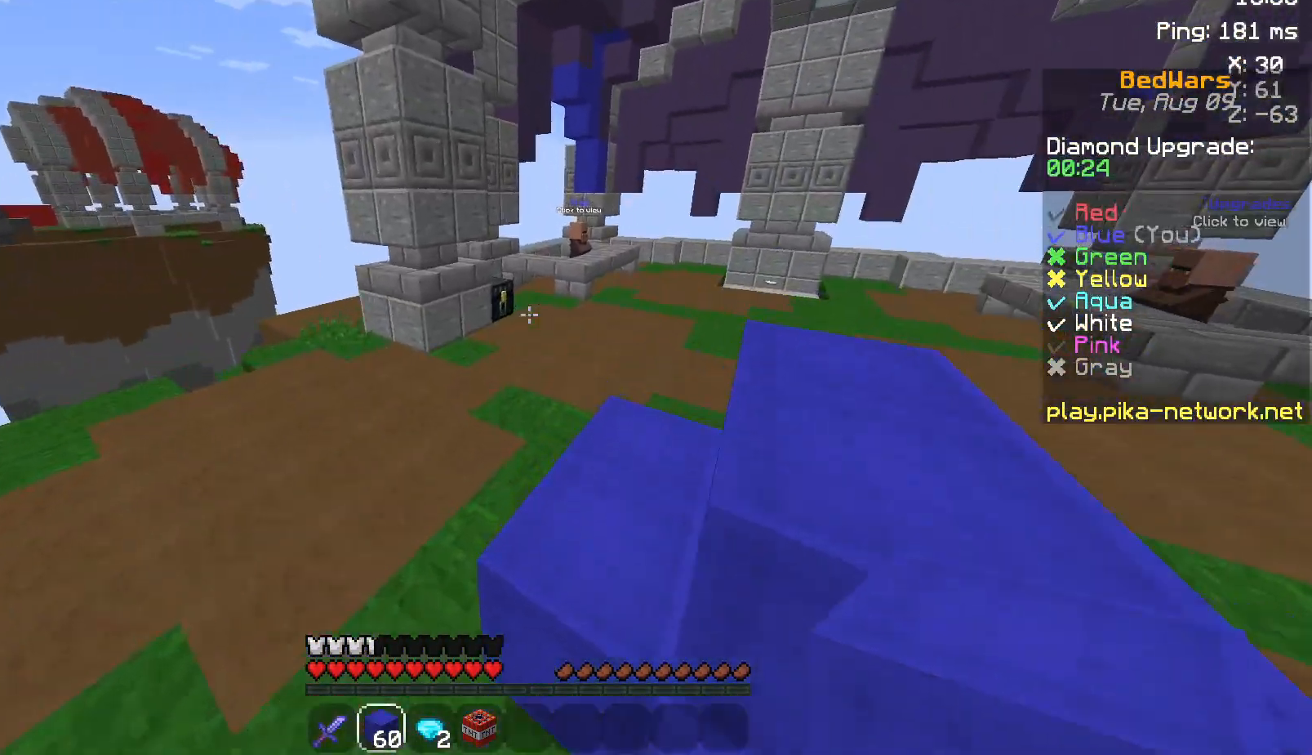
{"keys": ["w"], "mouse": [], "events": [[83, "mouse_left", "up"], [150, "space", "down"], [350, "mouse_left", "down"], [350, "space", "up"], [483, "mouse_left", "up"]]}
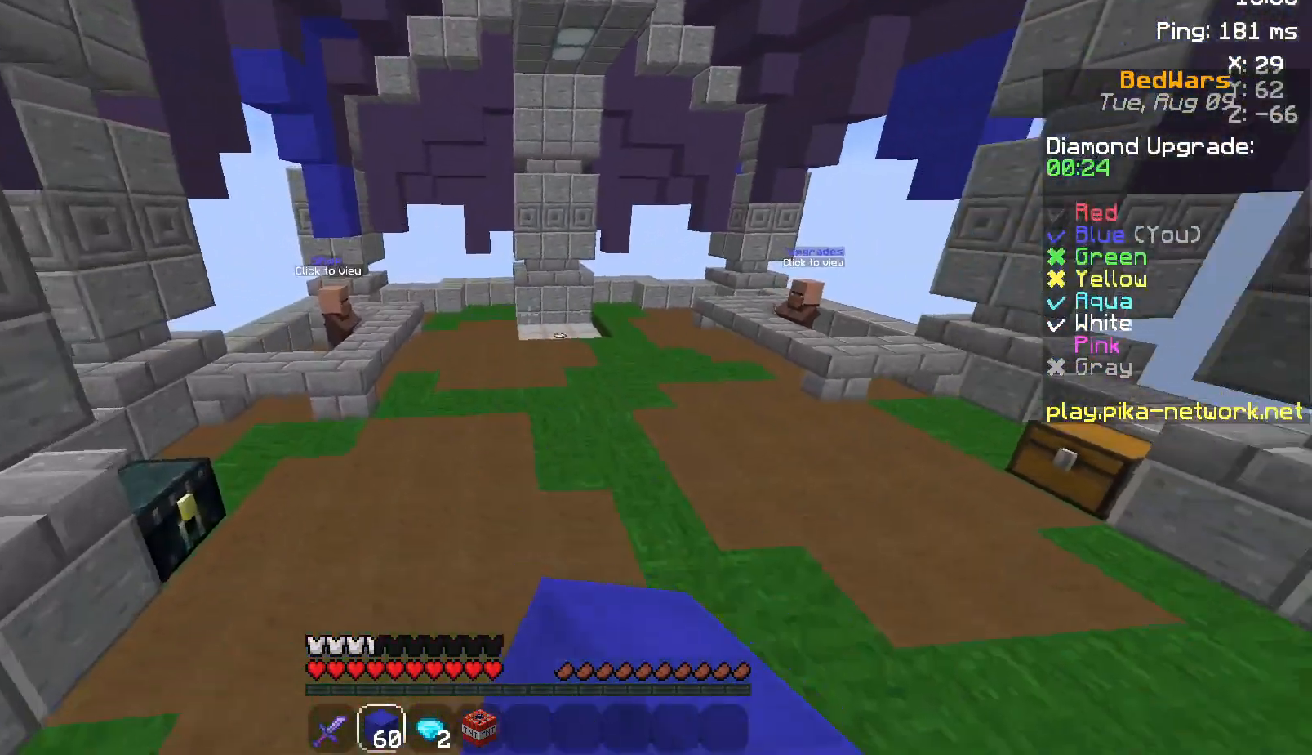
{"keys": ["space", "w"], "mouse": [], "events": [[183, "mouse_left", "down"], [250, "space", "down"], [300, "mouse_left", "up"], [400, "mouse_left", "down"], [483, "mouse_left", "up"]]}
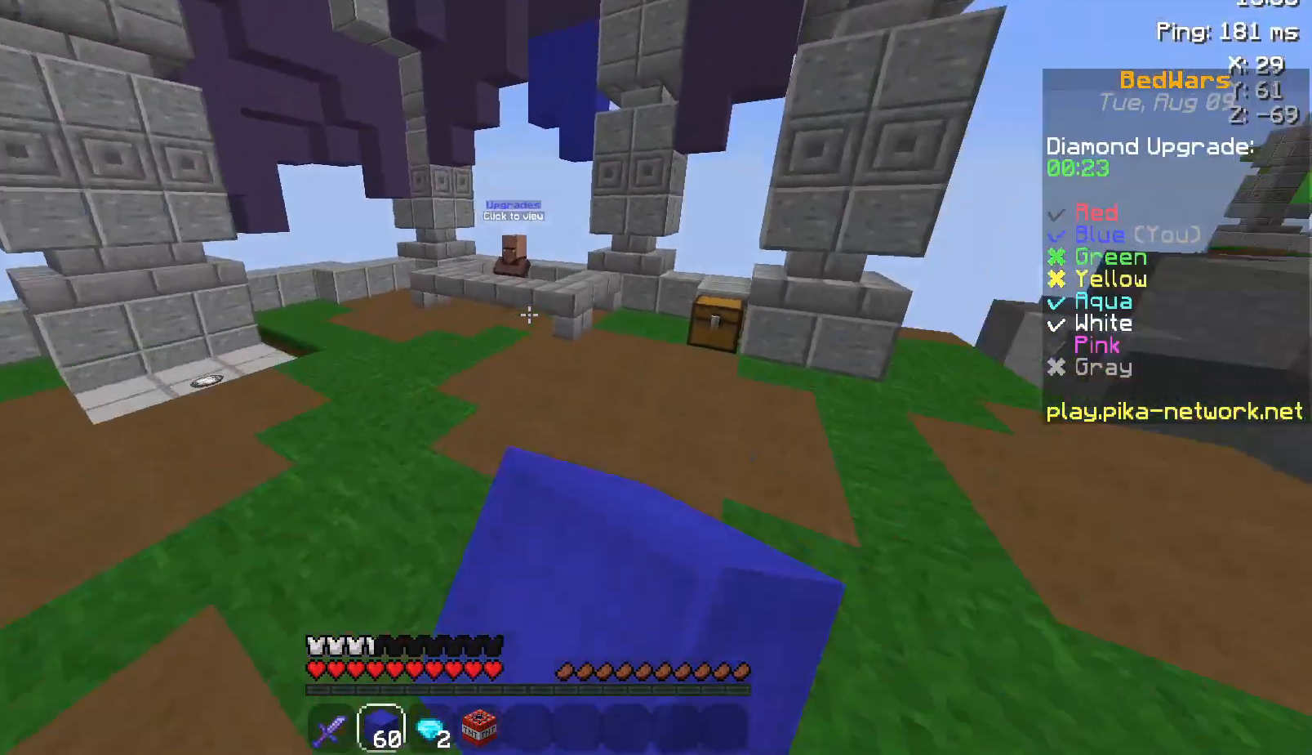
{"keys": ["space", "w"], "mouse": [], "events": []}
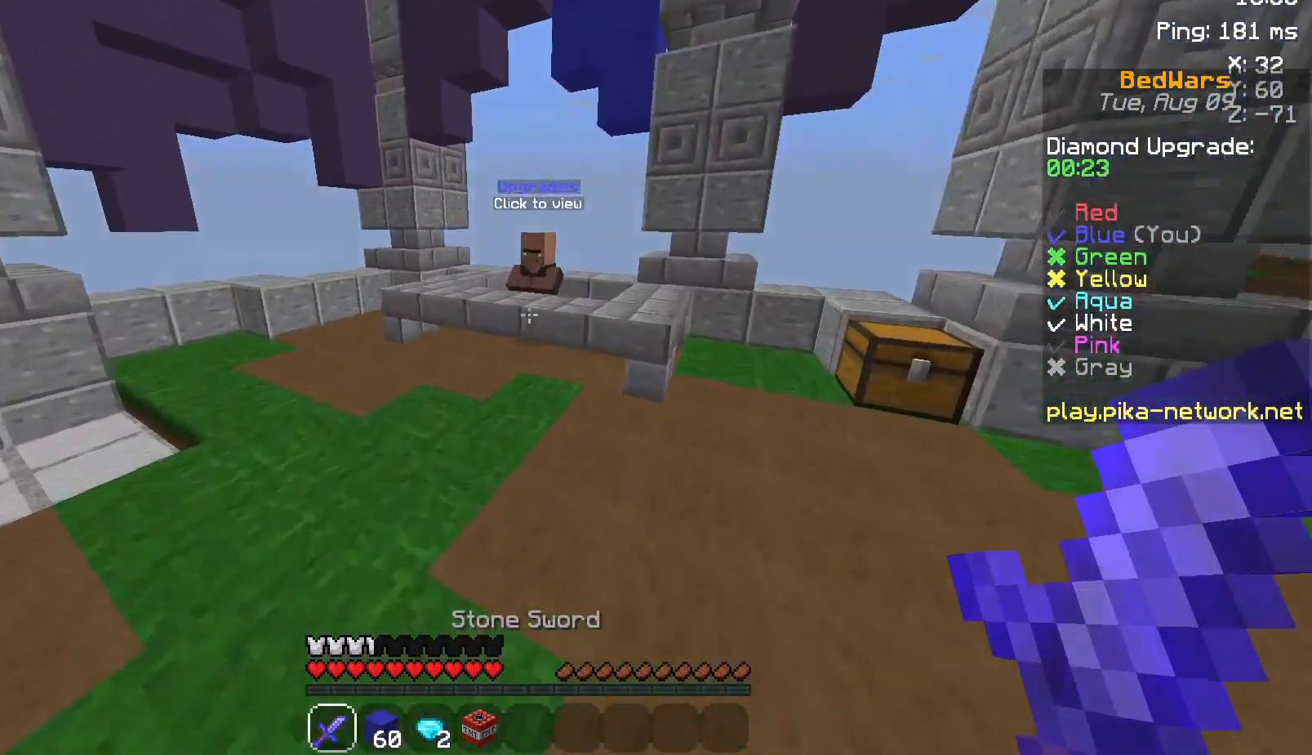
{"keys": ["w"], "mouse": [], "events": [[267, "space", "up"]]}
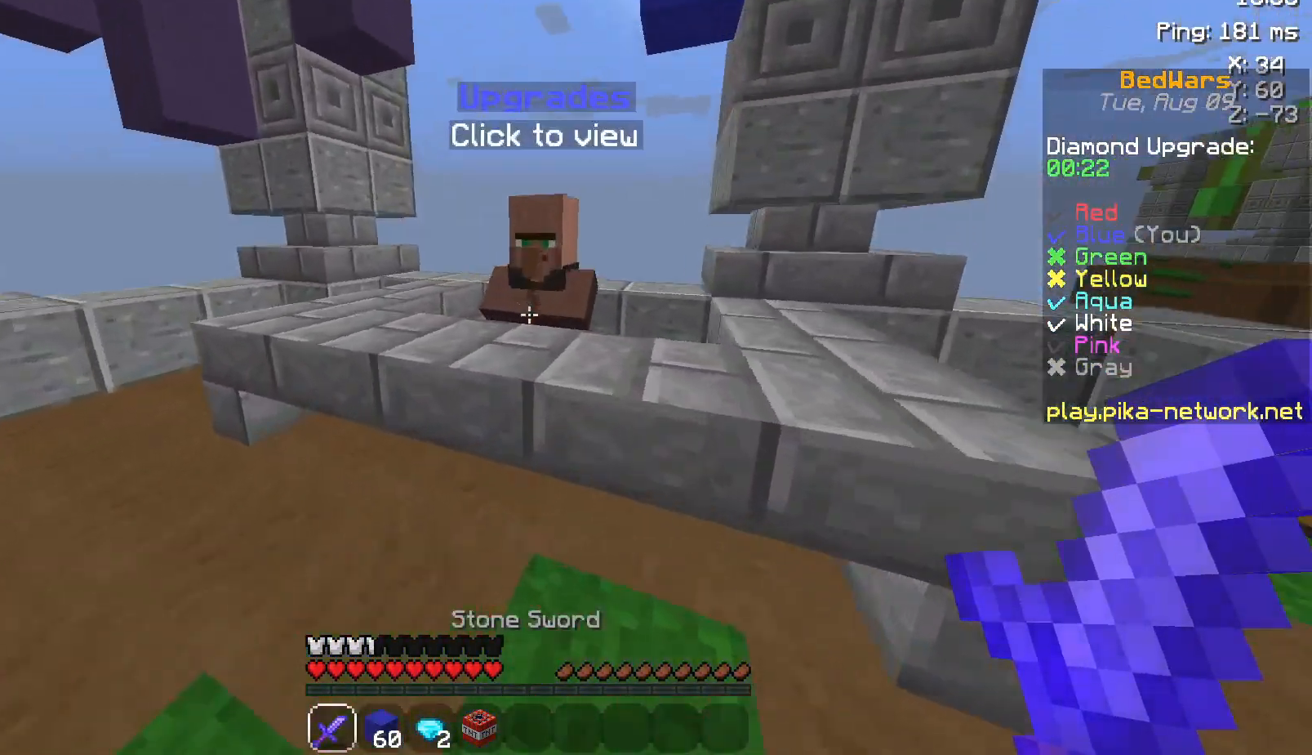
{"keys": [], "mouse": [], "events": [[50, "mouse_right", "down"], [100, "mouse_right", "up"], [200, "w", "up"]]}
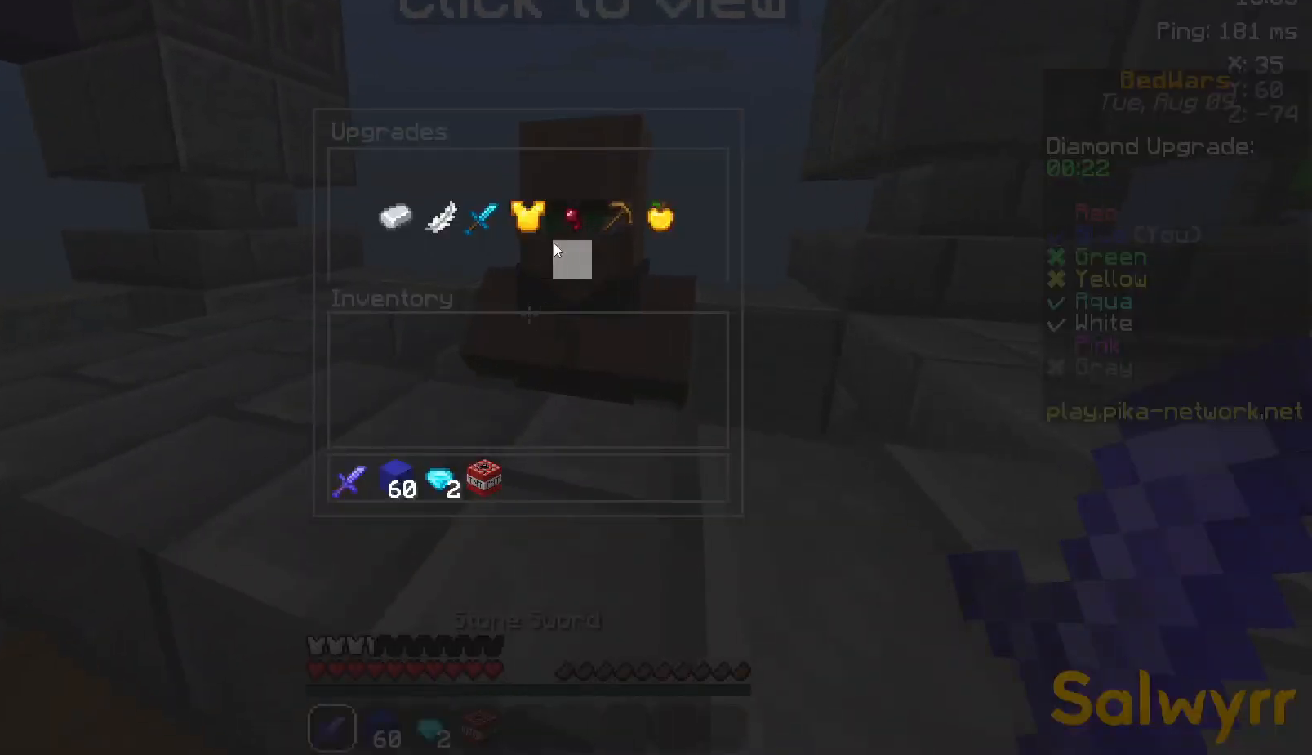
{"keys": [], "mouse": [], "events": []}
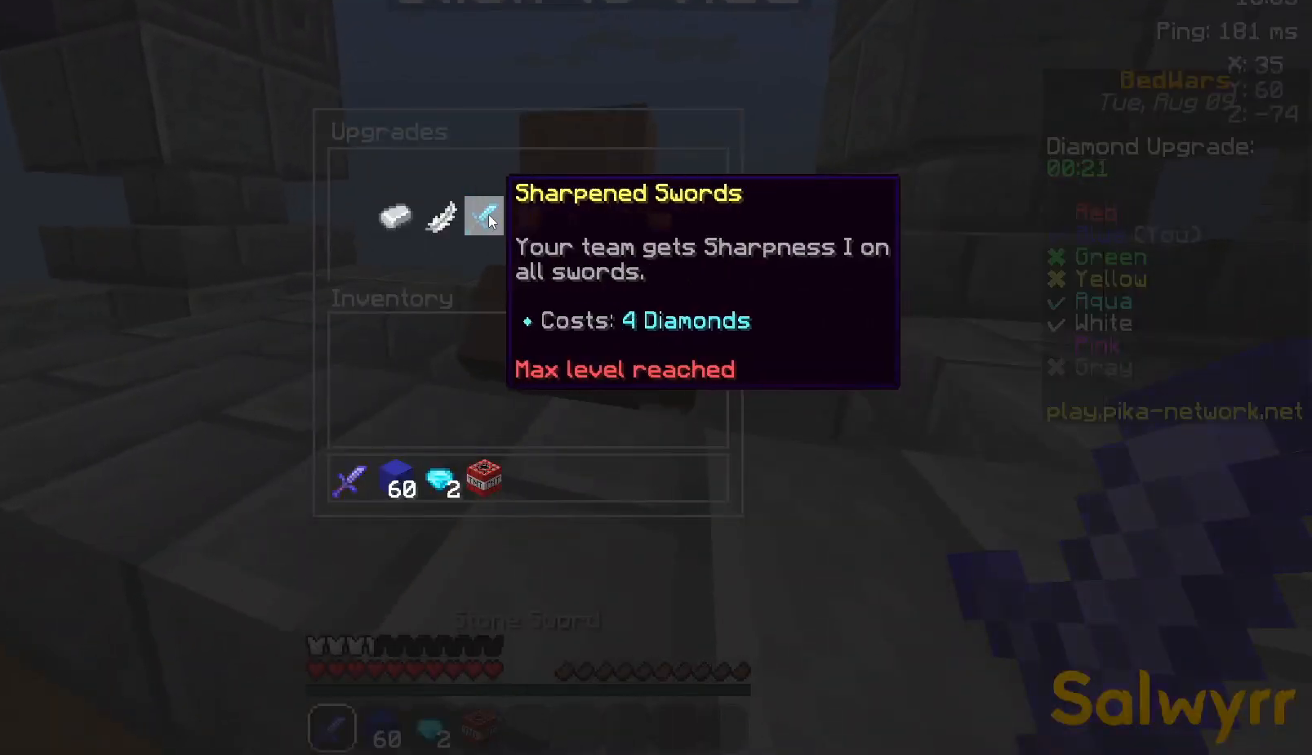
{"keys": ["w"], "mouse": [], "events": [[417, "w", "down"]]}
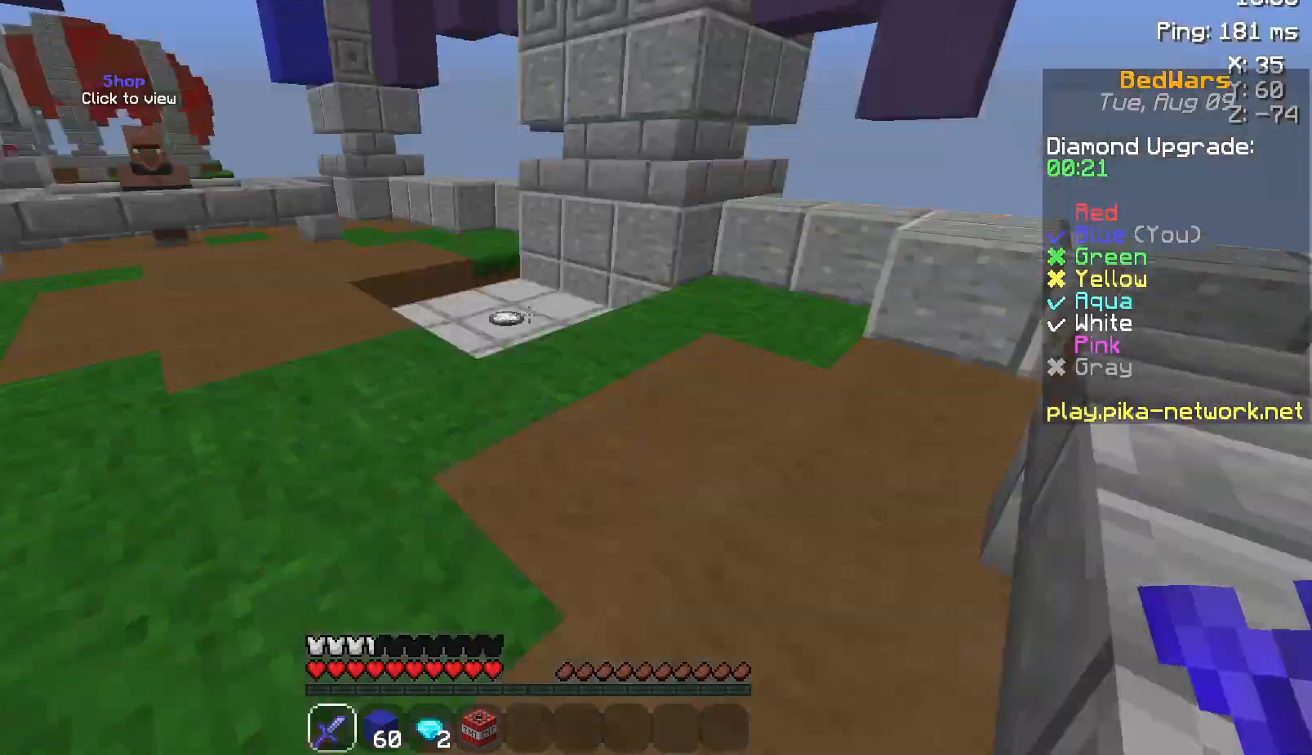
{"keys": ["d", "w"], "mouse": [], "events": [[133, "d", "down"]]}
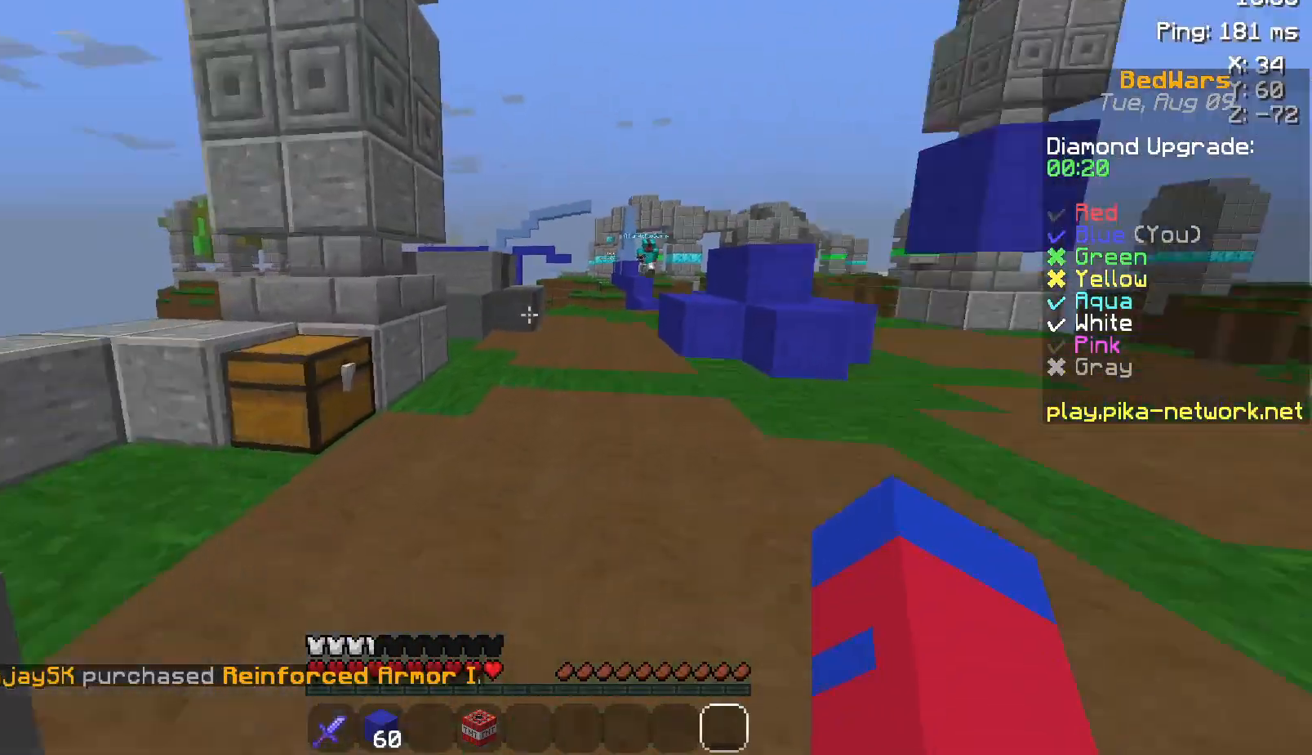
{"keys": ["w"], "mouse": [], "events": [[100, "space", "down"], [150, "mouse_left", "down"], [200, "d", "up"], [200, "mouse_left", "up"], [300, "space", "up"]]}
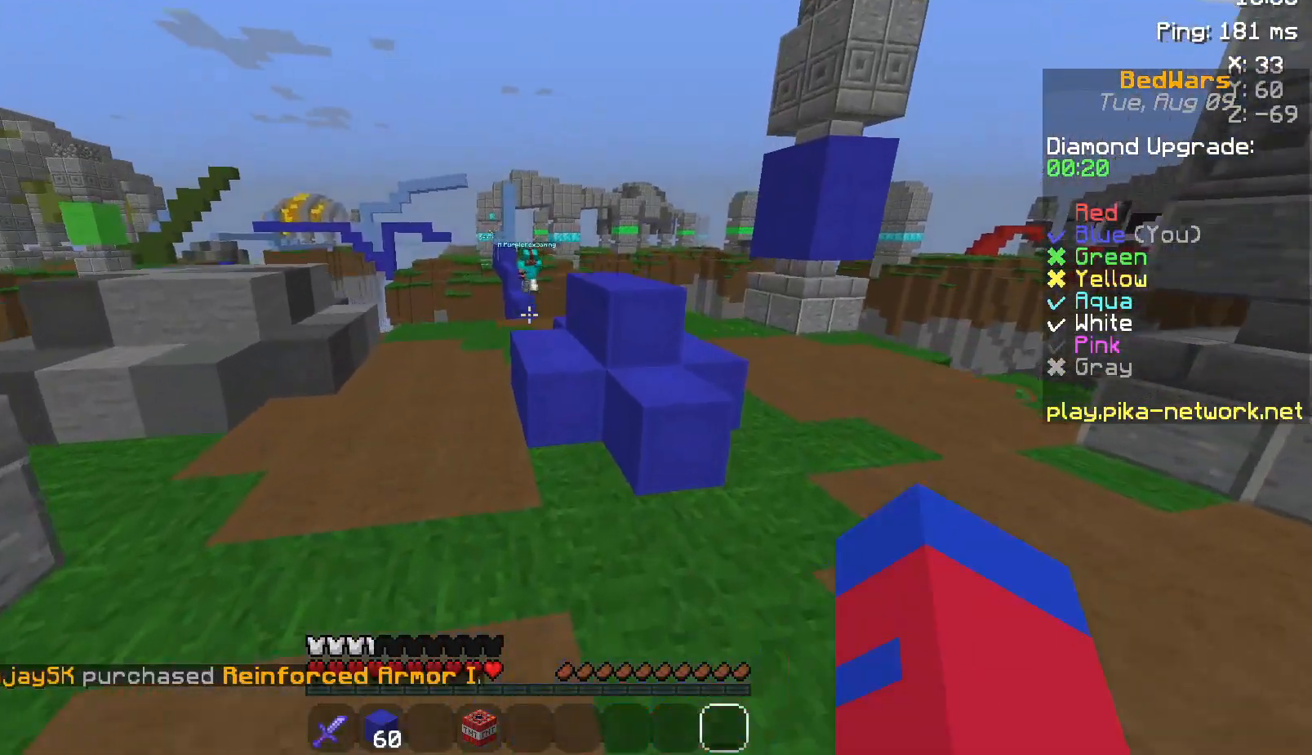
{"keys": ["space", "w"], "mouse": [], "events": [[233, "space", "down"]]}
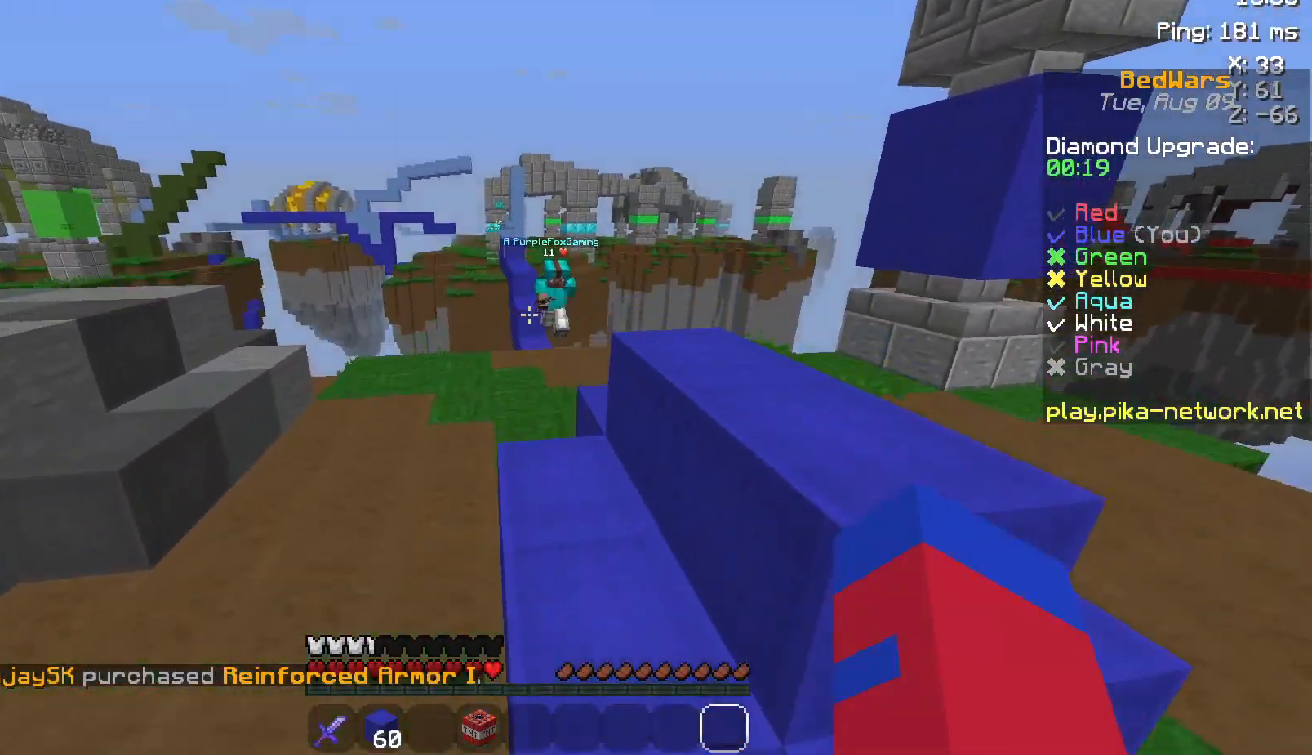
{"keys": ["w"], "mouse": [], "events": [[33, "space", "up"], [250, "mouse_left", "down"], [367, "mouse_left", "up"], [400, "mouse_left", "down"], [483, "mouse_left", "up"]]}
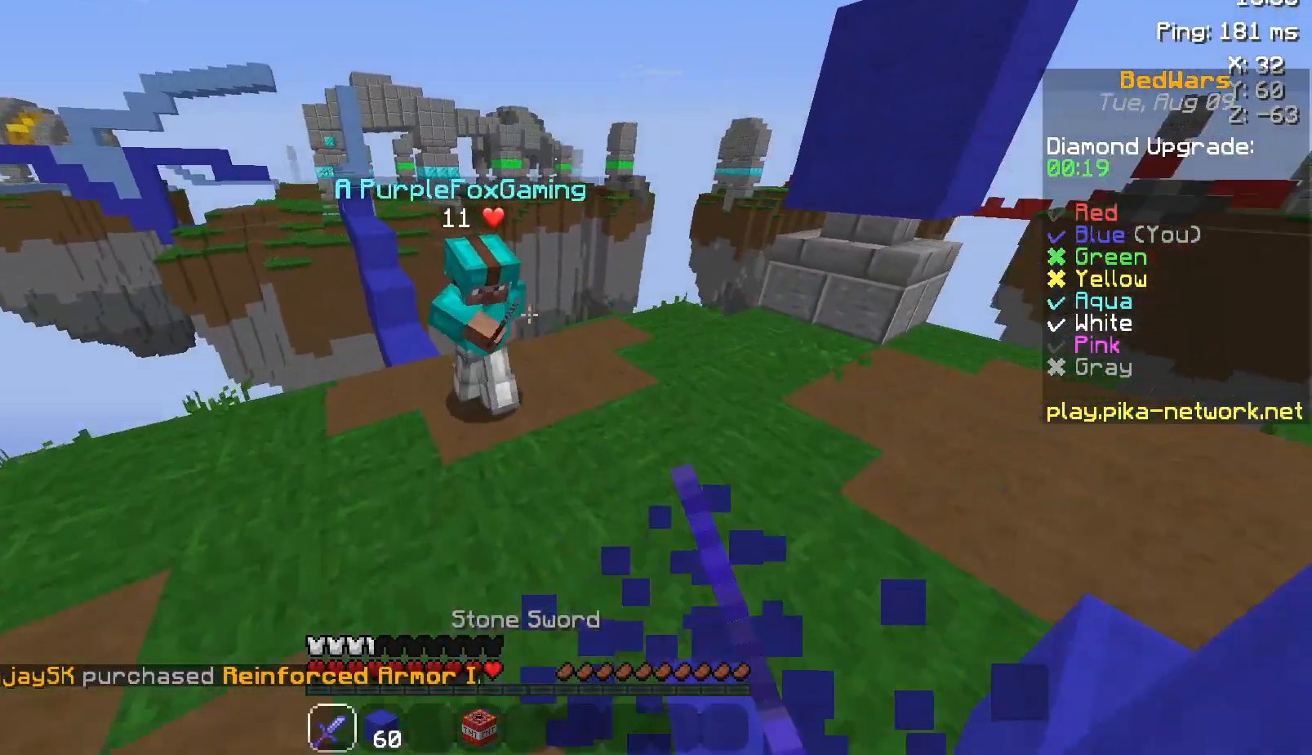
{"keys": [], "mouse": ["left"], "events": [[33, "mouse_left", "down"], [200, "mouse_left", "up"], [233, "a", "down"], [233, "mouse_left", "down"], [283, "a", "up"], [333, "a", "down"], [350, "a", "up"], [350, "mouse_left", "up"], [400, "mouse_left", "down"], [400, "w", "up"], [450, "mouse_left", "up"], [500, "mouse_left", "down"]]}
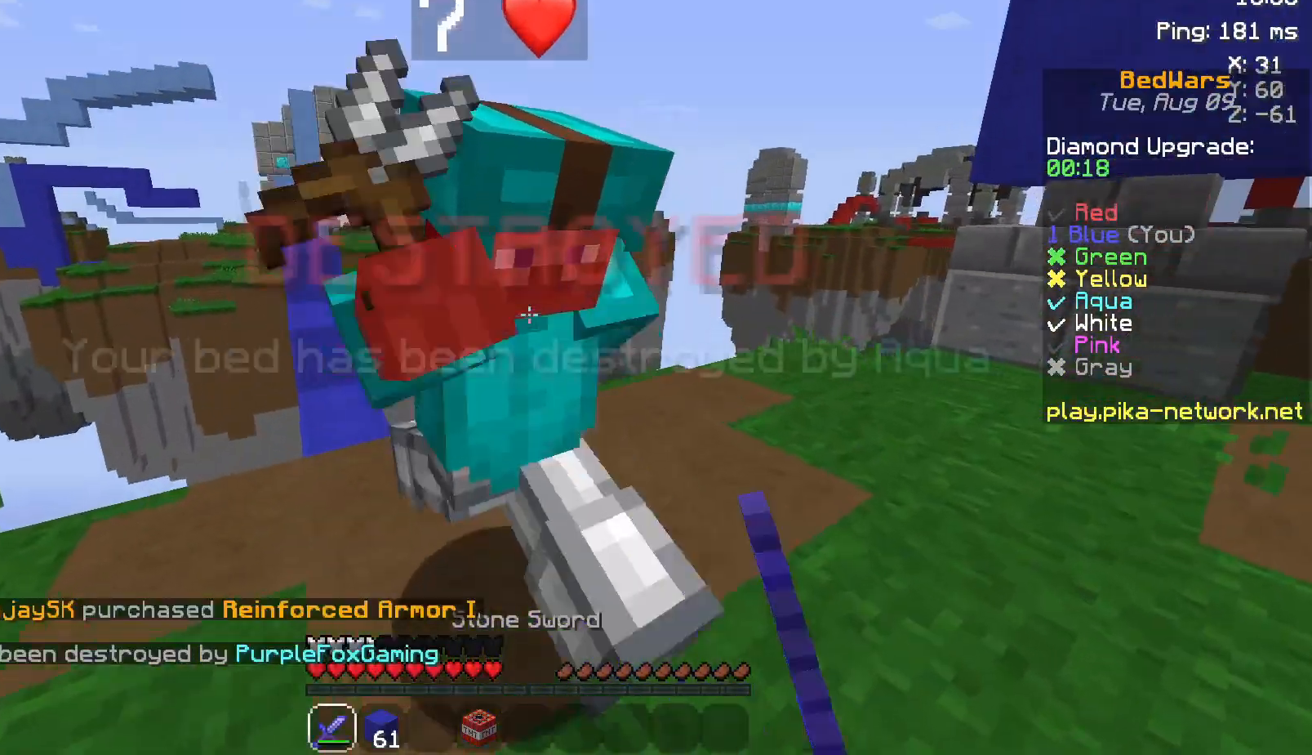
{"keys": [], "mouse": ["left"], "events": [[100, "mouse_left", "up"], [150, "mouse_left", "down"], [150, "w", "down"], [333, "mouse_left", "up"], [400, "mouse_left", "down"], [433, "mouse_left", "up"], [500, "mouse_left", "down"], [500, "w", "up"]]}
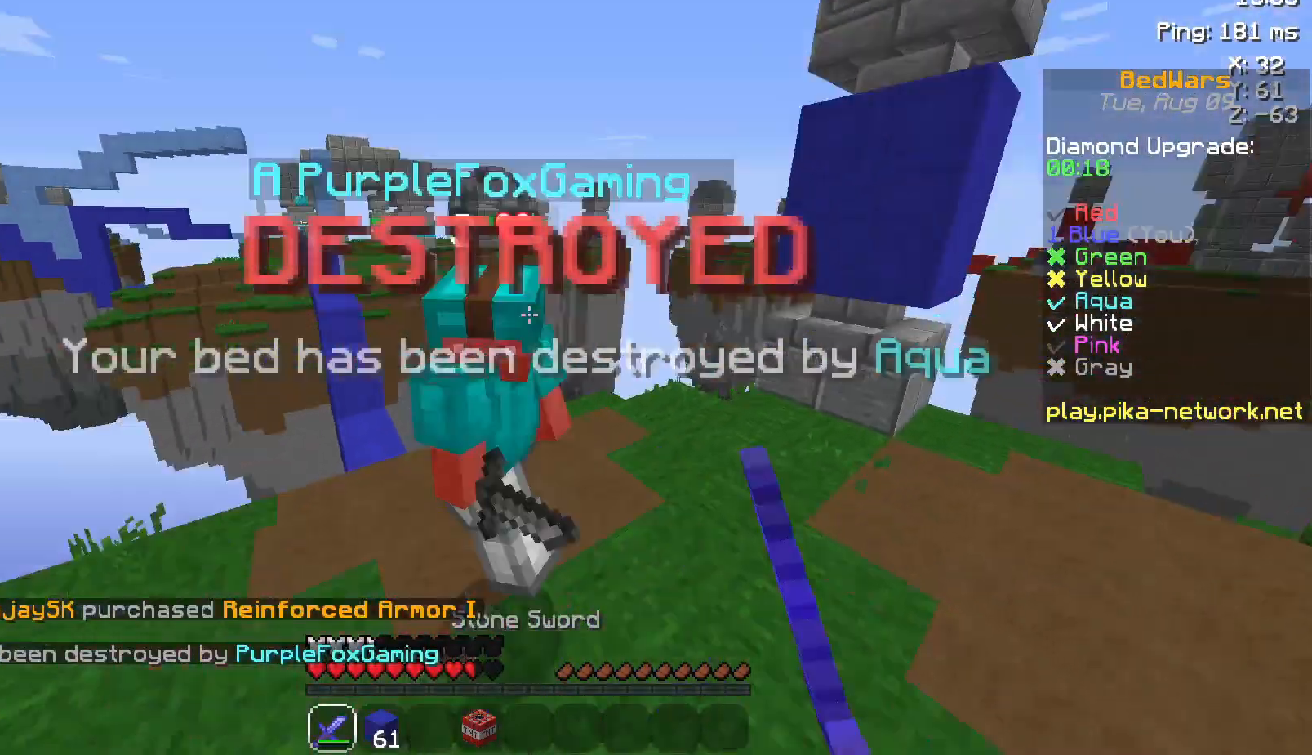
{"keys": ["w"], "mouse": ["left"], "events": [[117, "mouse_left", "up"], [117, "w", "down"], [150, "mouse_left", "down"], [283, "mouse_left", "up"], [383, "mouse_left", "down"]]}
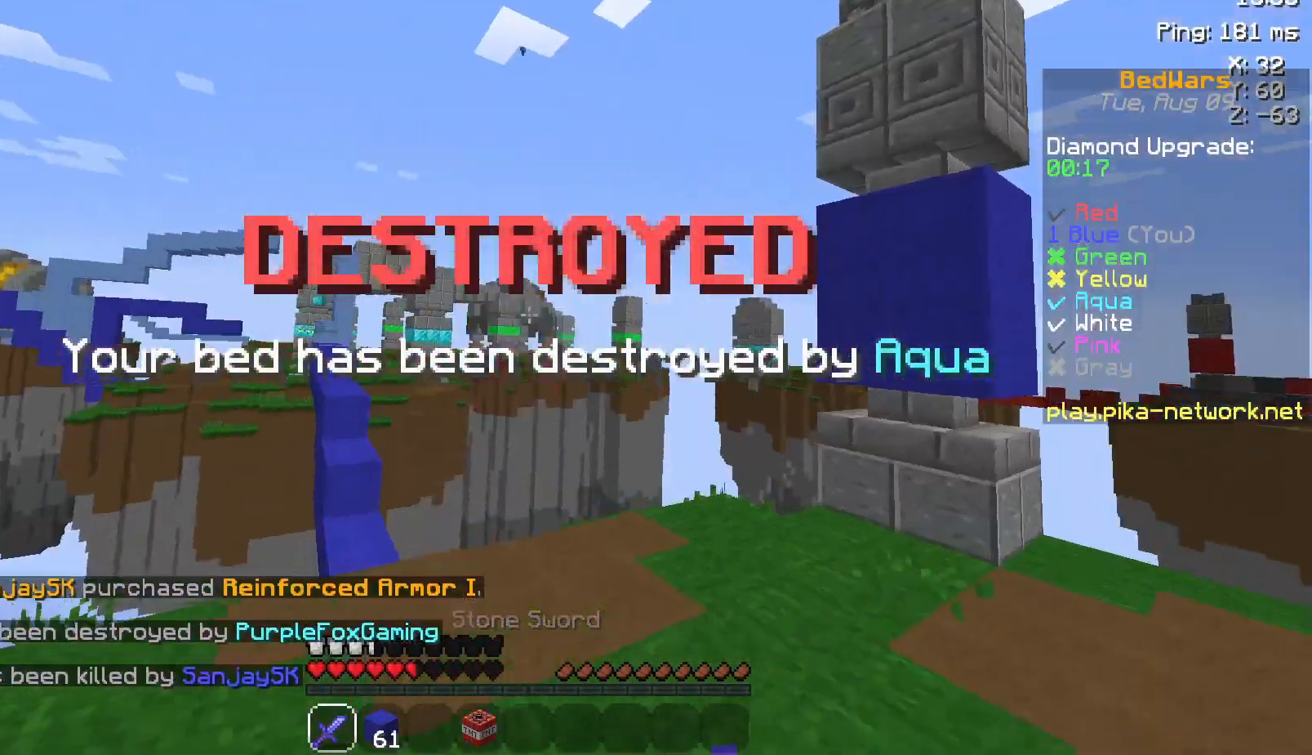
{"keys": ["w"], "mouse": [], "events": [[100, "mouse_left", "up"], [133, "mouse_left", "down"], [183, "mouse_left", "up"]]}
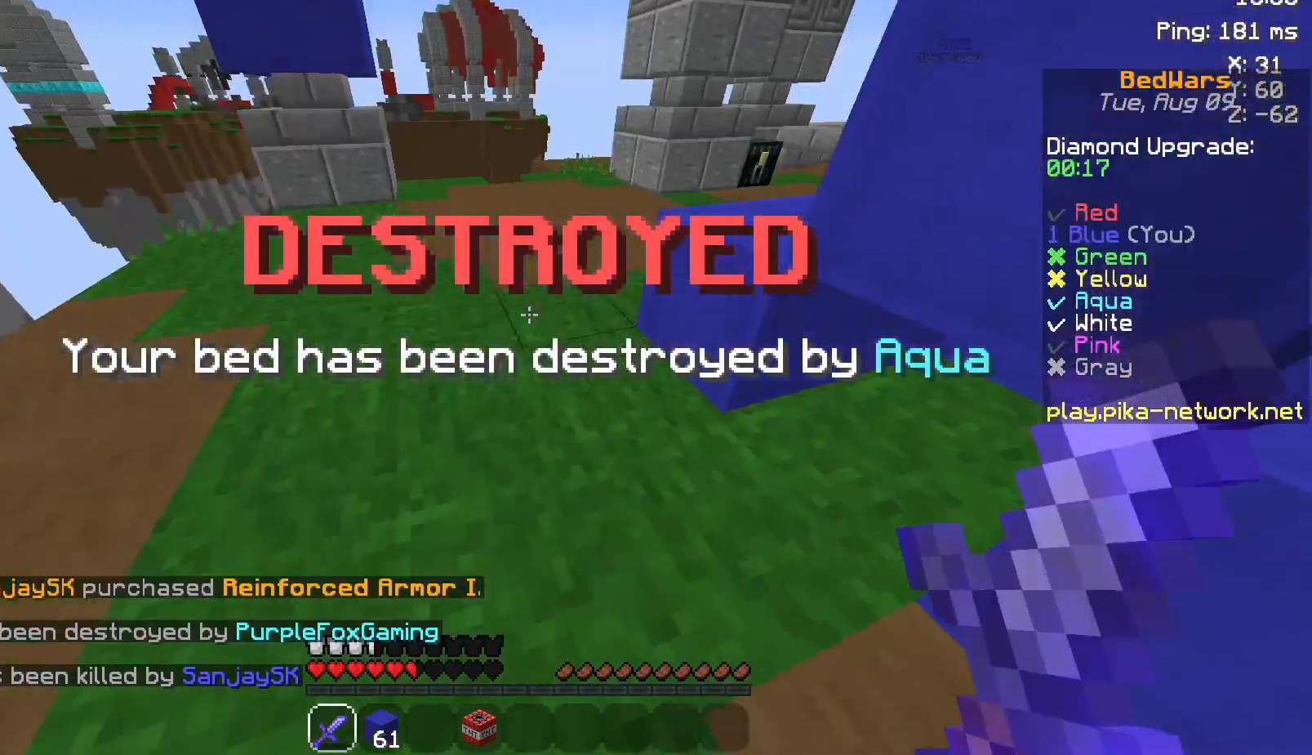
{"keys": ["s"], "mouse": [], "events": [[233, "d", "down"], [233, "w", "up"], [383, "d", "up"], [383, "s", "down"]]}
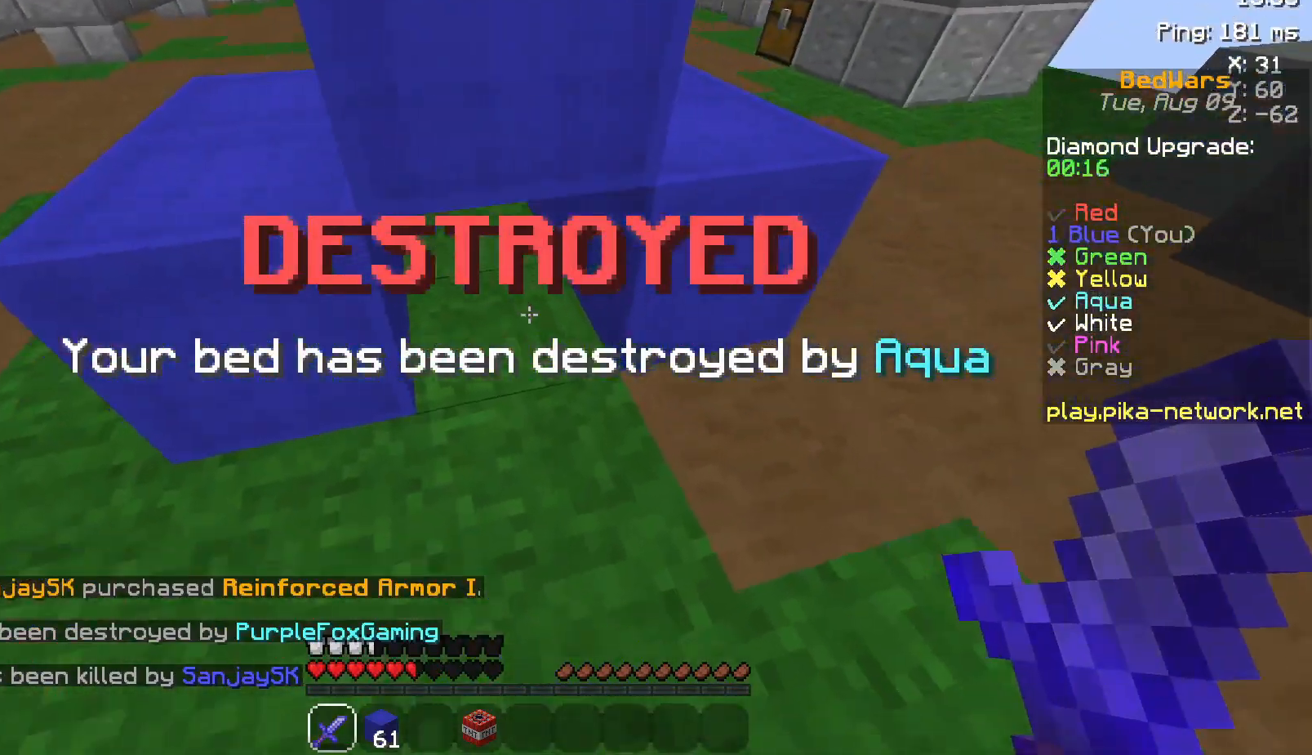
{"keys": ["s"], "mouse": [], "events": [[250, "d", "down"], [400, "d", "up"]]}
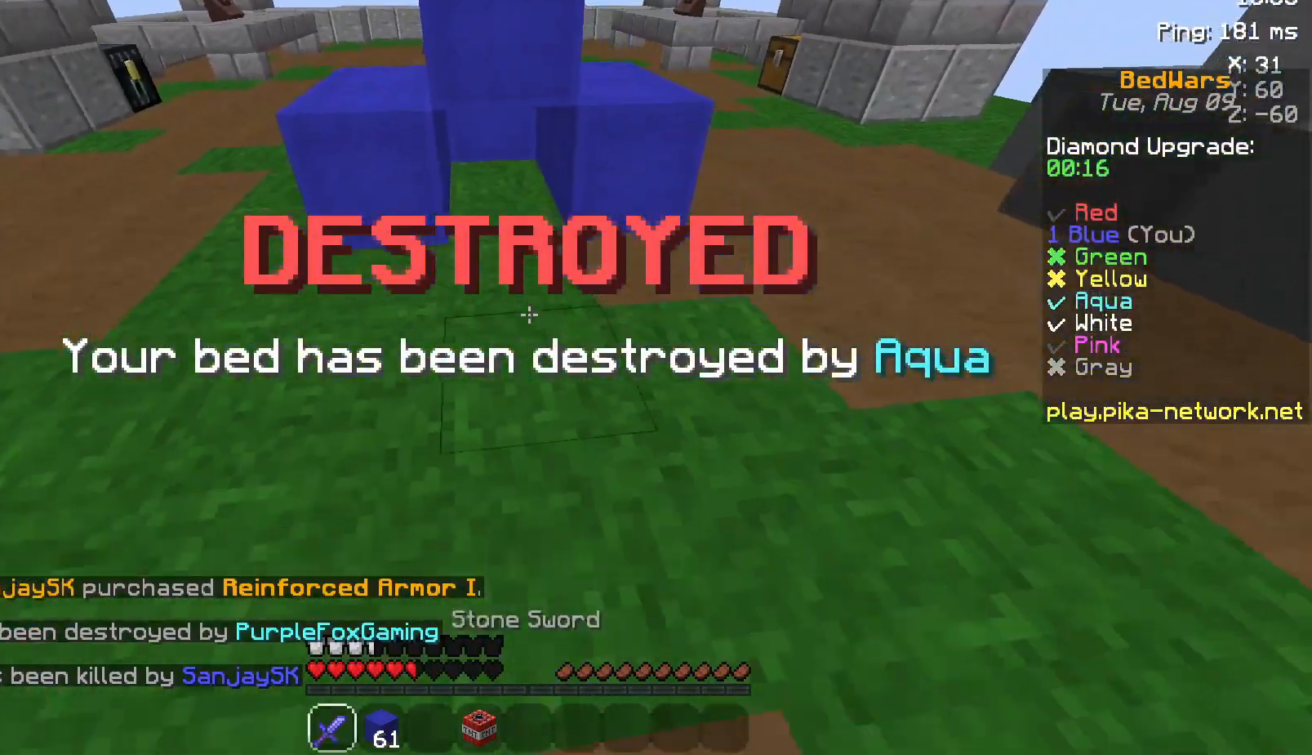
{"keys": ["w"], "mouse": [], "events": [[283, "s", "up"], [400, "w", "down"]]}
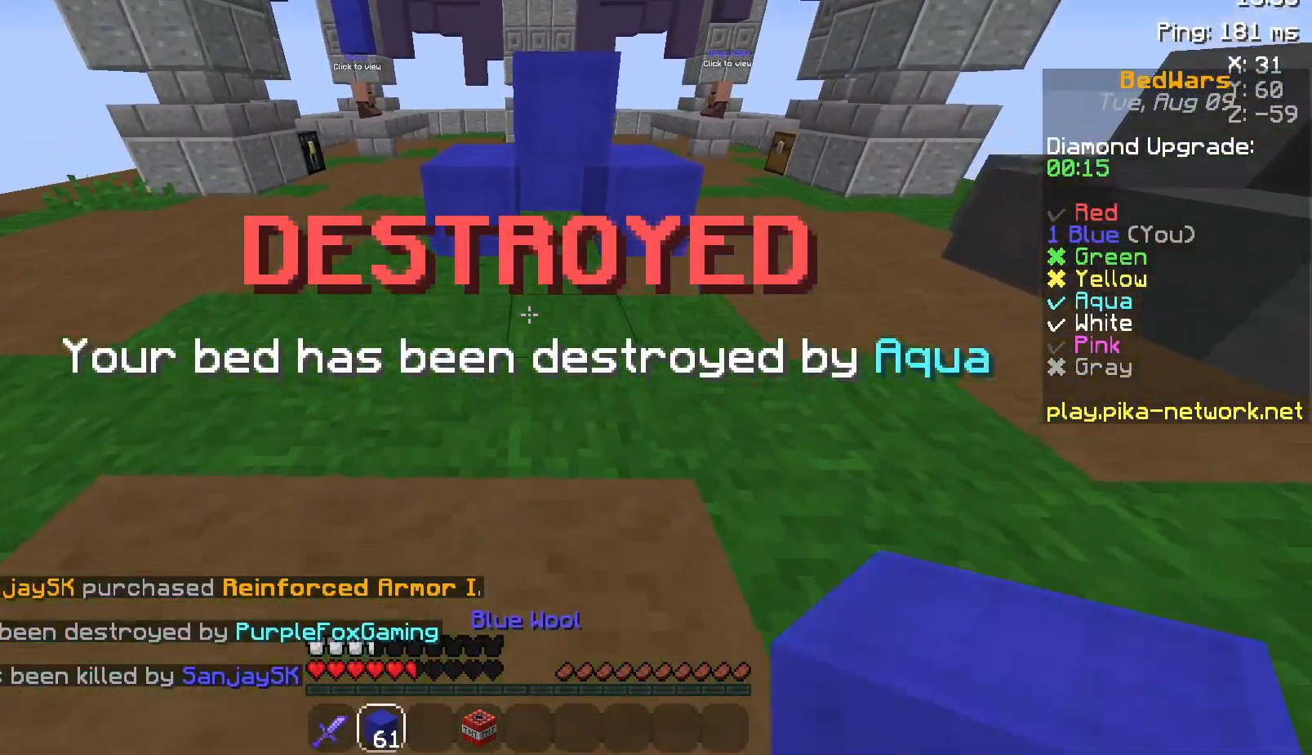
{"keys": ["d", "w"], "mouse": [], "events": [[150, "d", "down"], [300, "mouse_right", "down"], [383, "mouse_right", "up"]]}
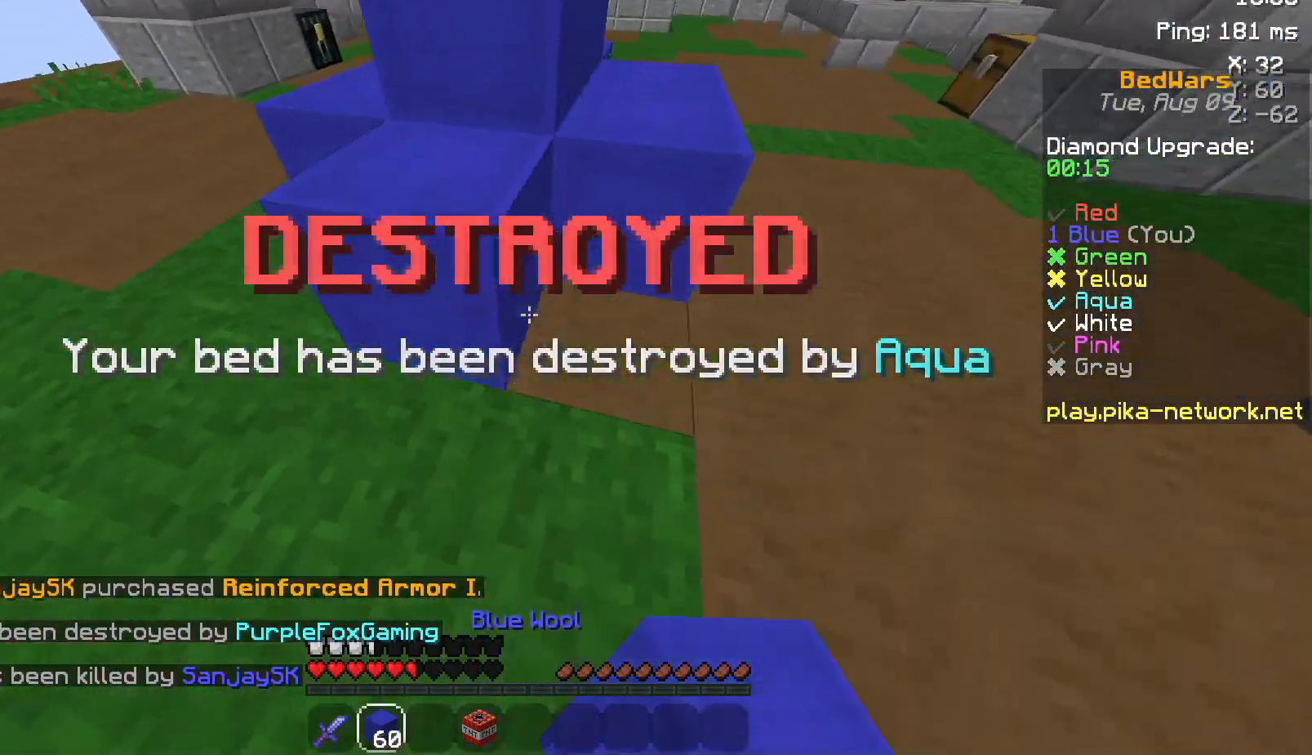
{"keys": ["w"], "mouse": [], "events": [[183, "space", "down"], [283, "d", "up"], [333, "space", "up"]]}
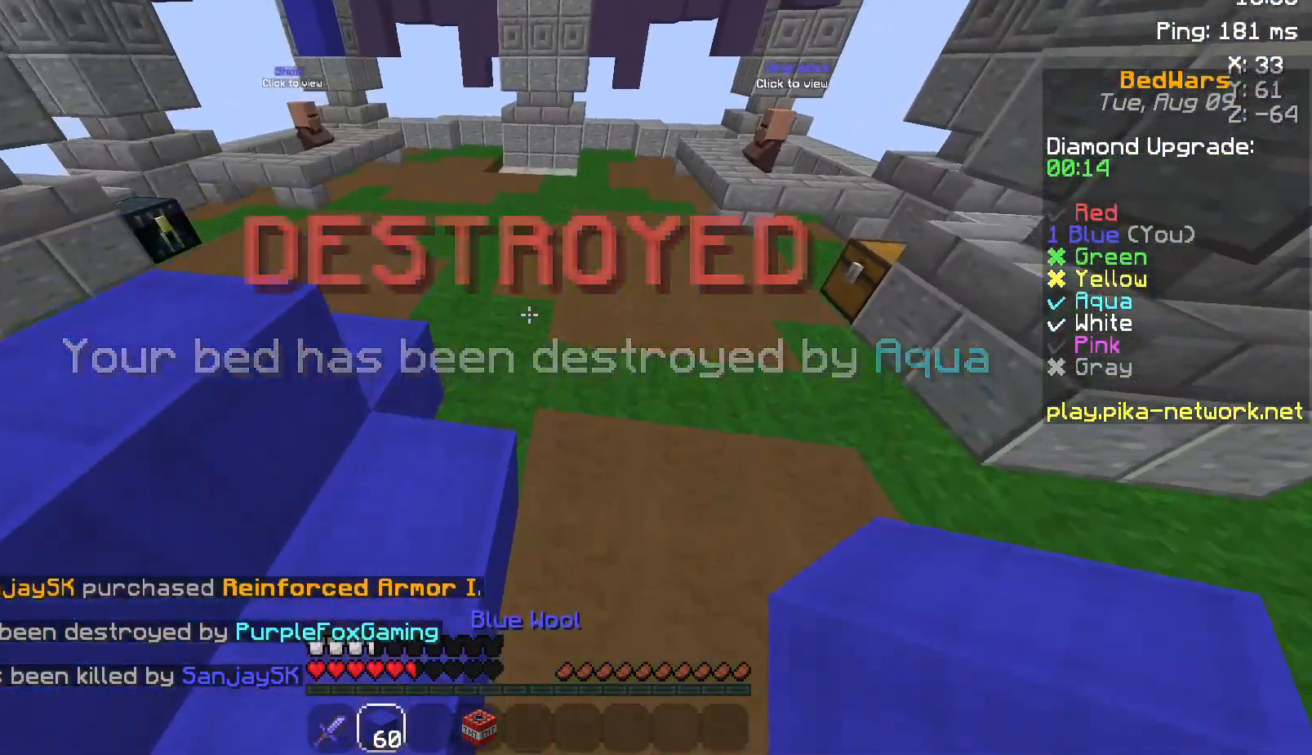
{"keys": ["space", "w"], "mouse": [], "events": [[150, "space", "down"]]}
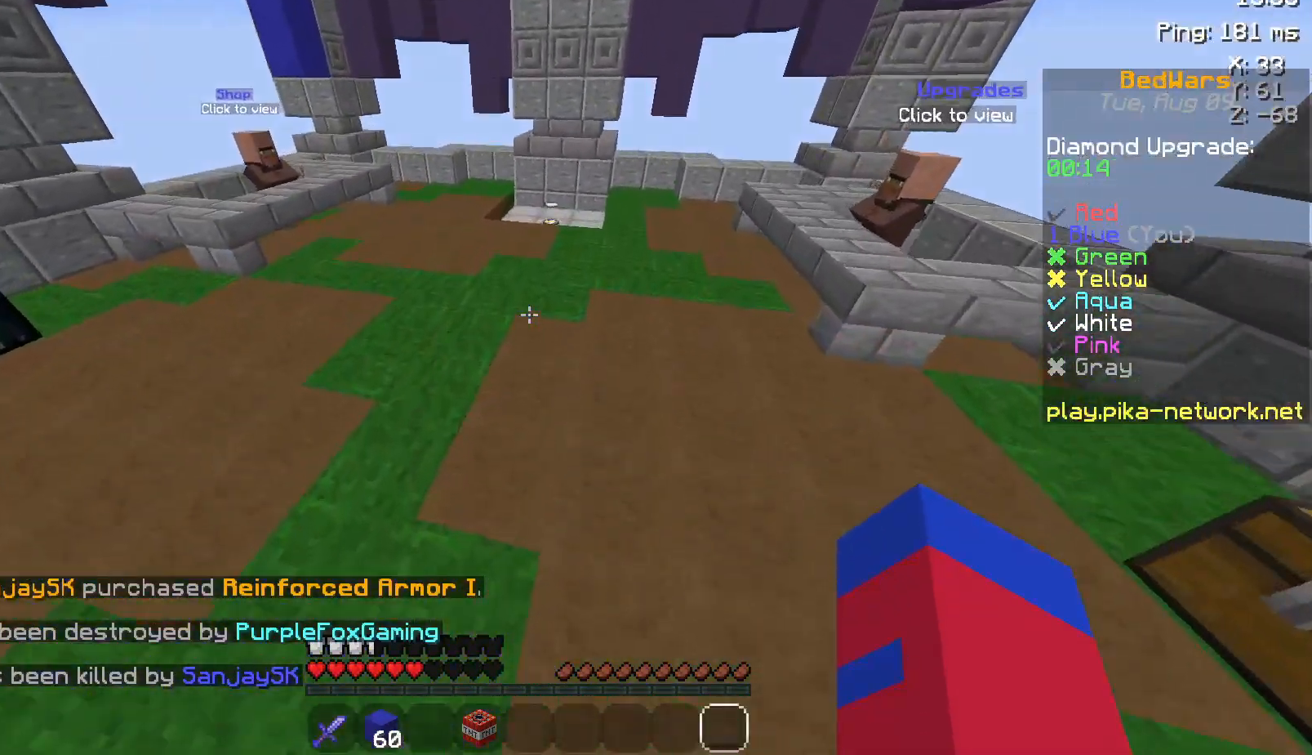
{"keys": ["space", "w"], "mouse": [], "events": [[250, "mouse_left", "down"], [350, "mouse_left", "up"]]}
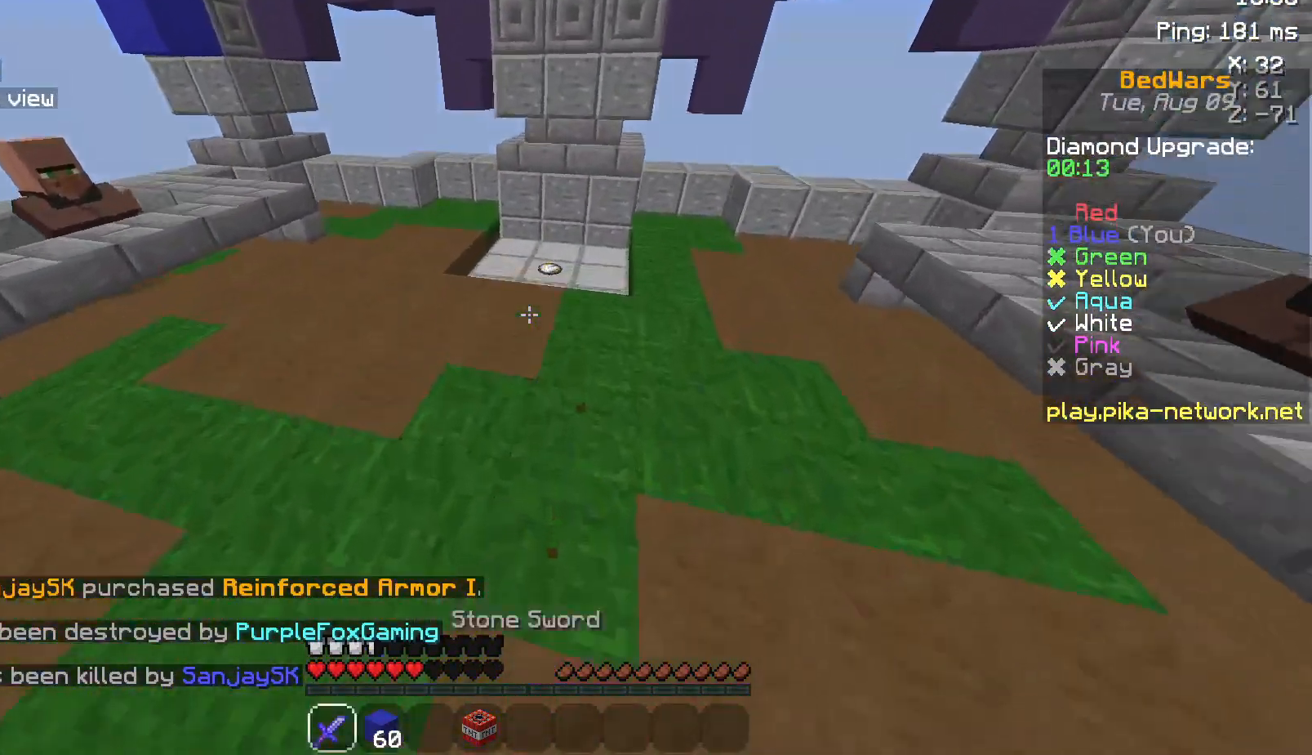
{"keys": ["w"], "mouse": [], "events": [[333, "space", "up"]]}
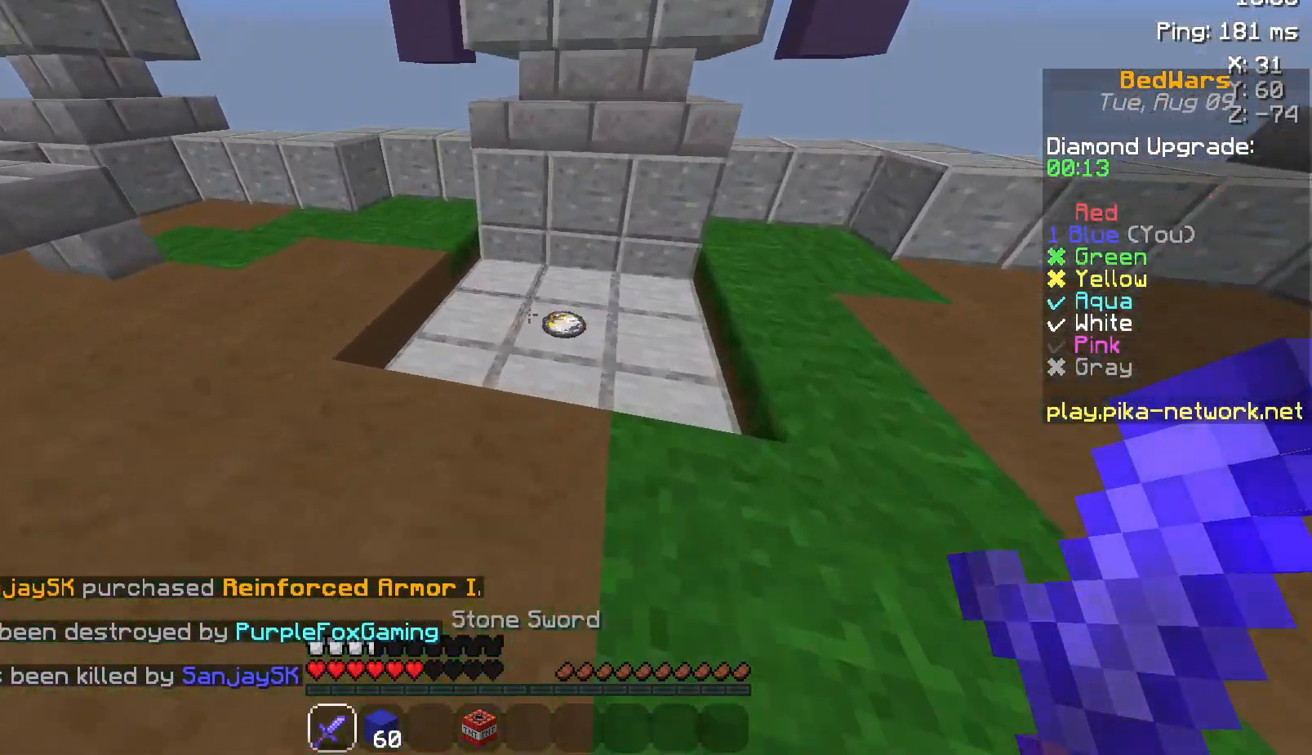
{"keys": ["d", "w"], "mouse": [], "events": [[283, "mouse_left", "down"], [383, "mouse_left", "up"], [483, "d", "down"]]}
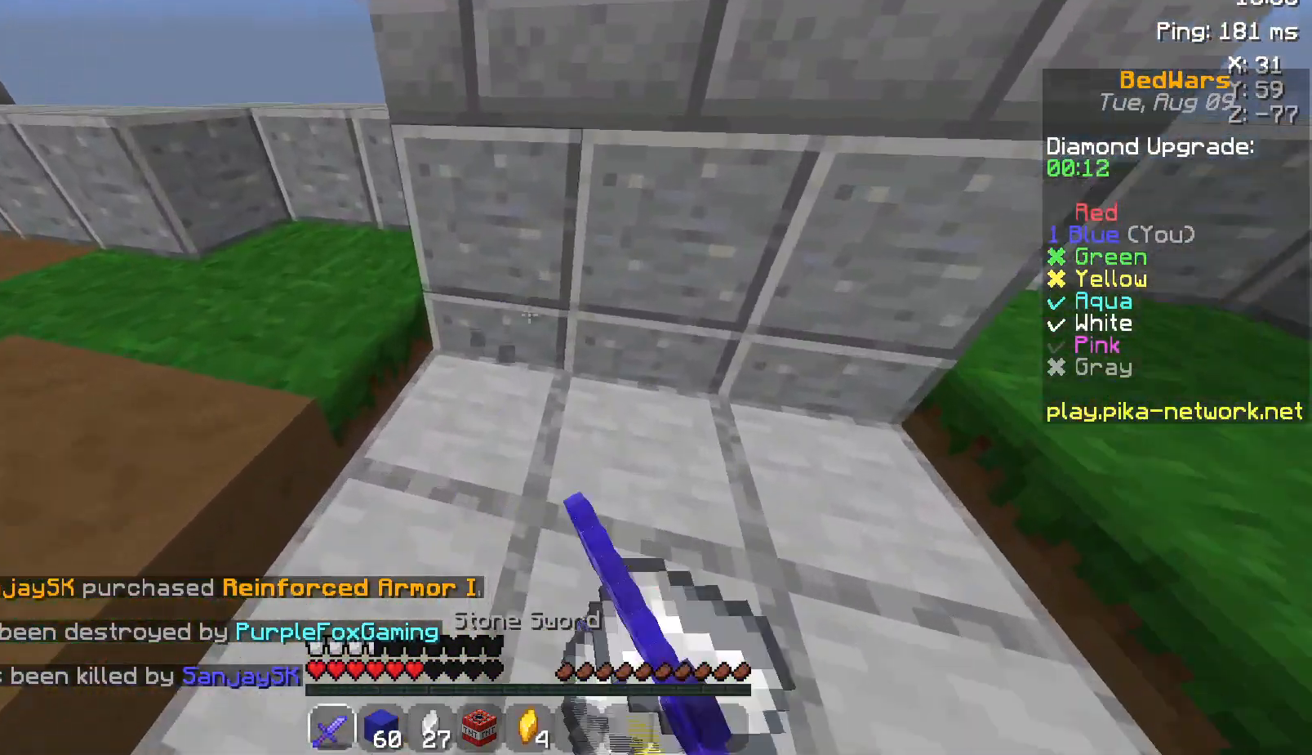
{"keys": ["a", "w"], "mouse": [], "events": [[150, "w", "up"], [300, "a", "down"], [300, "d", "up"], [450, "w", "down"]]}
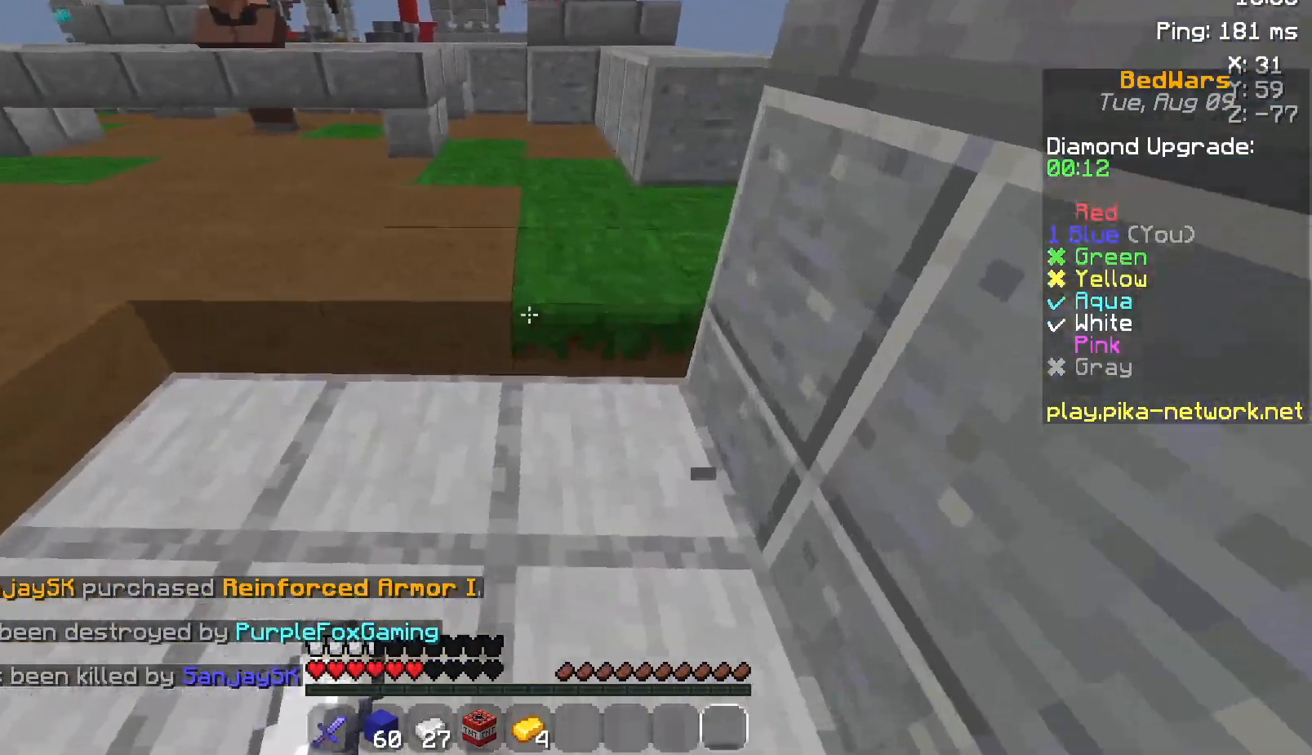
{"keys": ["space", "w"], "mouse": ["left"], "events": [[50, "a", "up"], [150, "mouse_left", "down"], [250, "mouse_left", "up"], [283, "space", "down"], [333, "mouse_left", "down"], [450, "mouse_left", "up"], [483, "mouse_left", "down"]]}
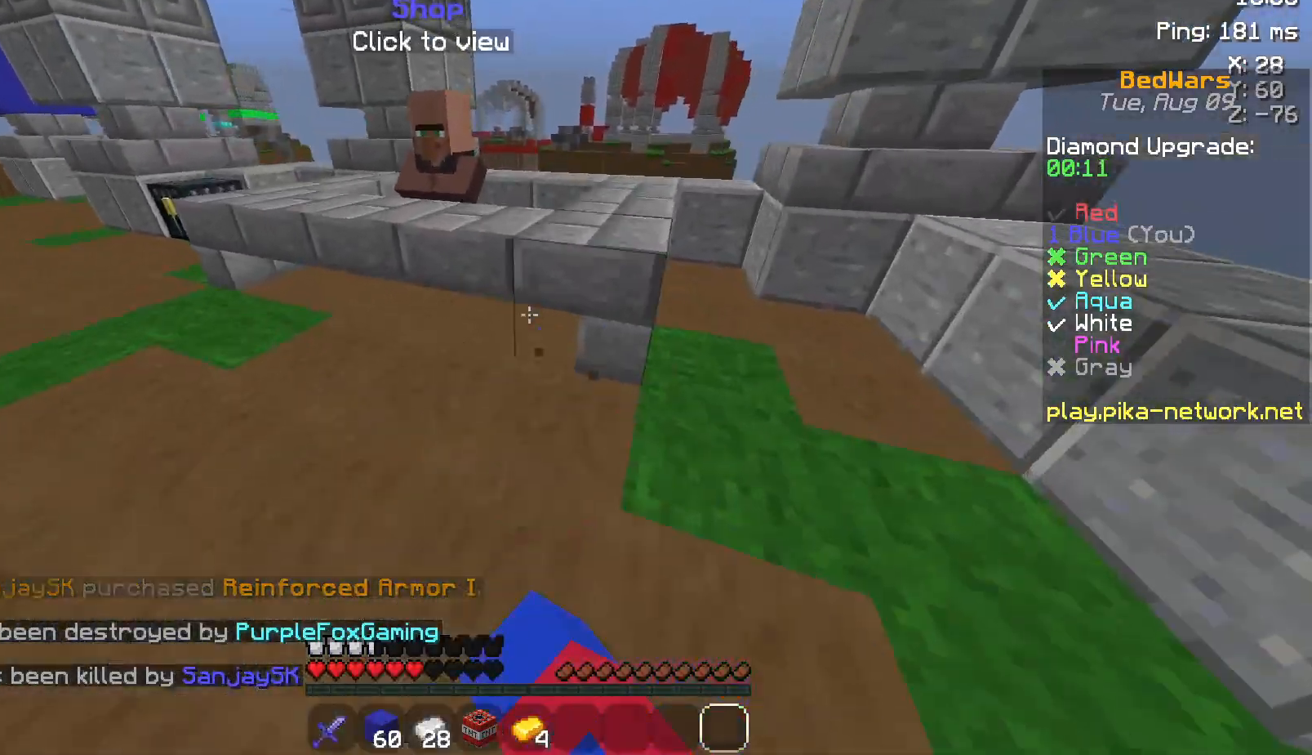
{"keys": ["a", "w"], "mouse": ["right"], "events": [[100, "mouse_left", "up"], [133, "space", "up"], [400, "a", "down"], [483, "mouse_right", "down"]]}
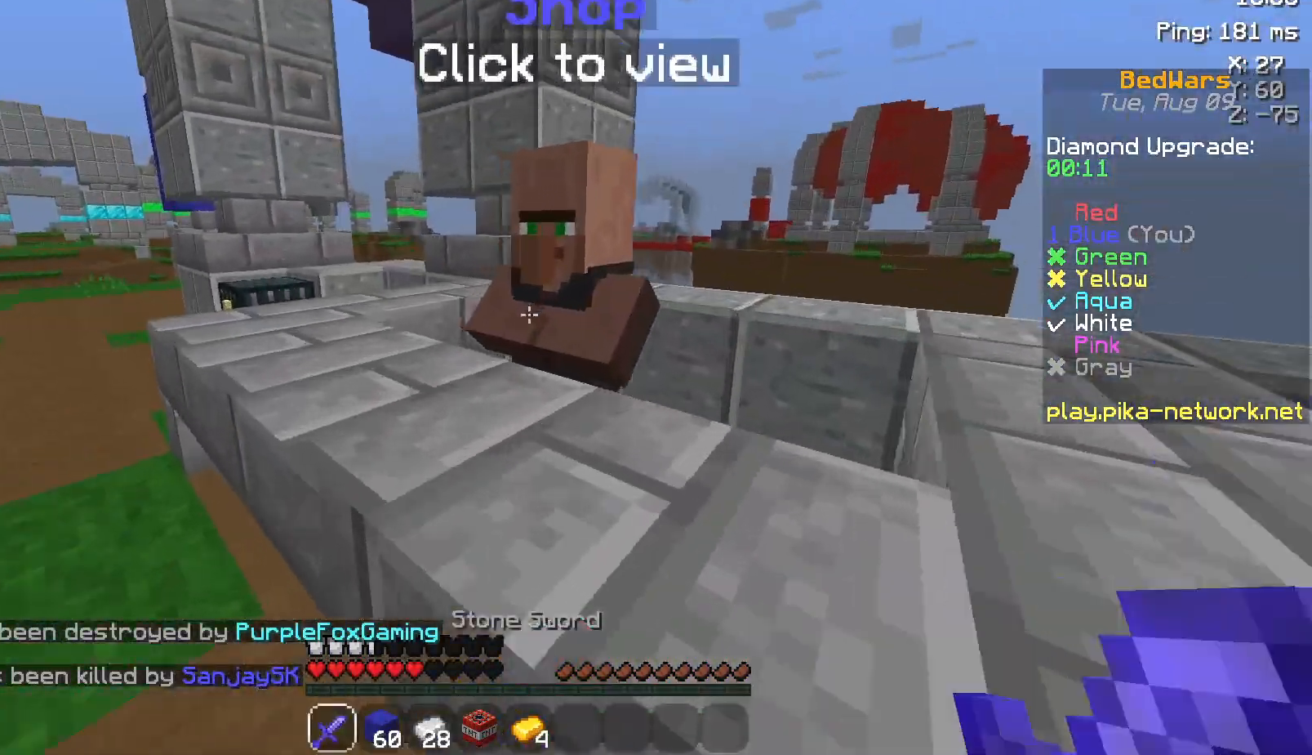
{"keys": [], "mouse": [], "events": [[83, "mouse_right", "up"], [283, "a", "up"], [283, "w", "up"]]}